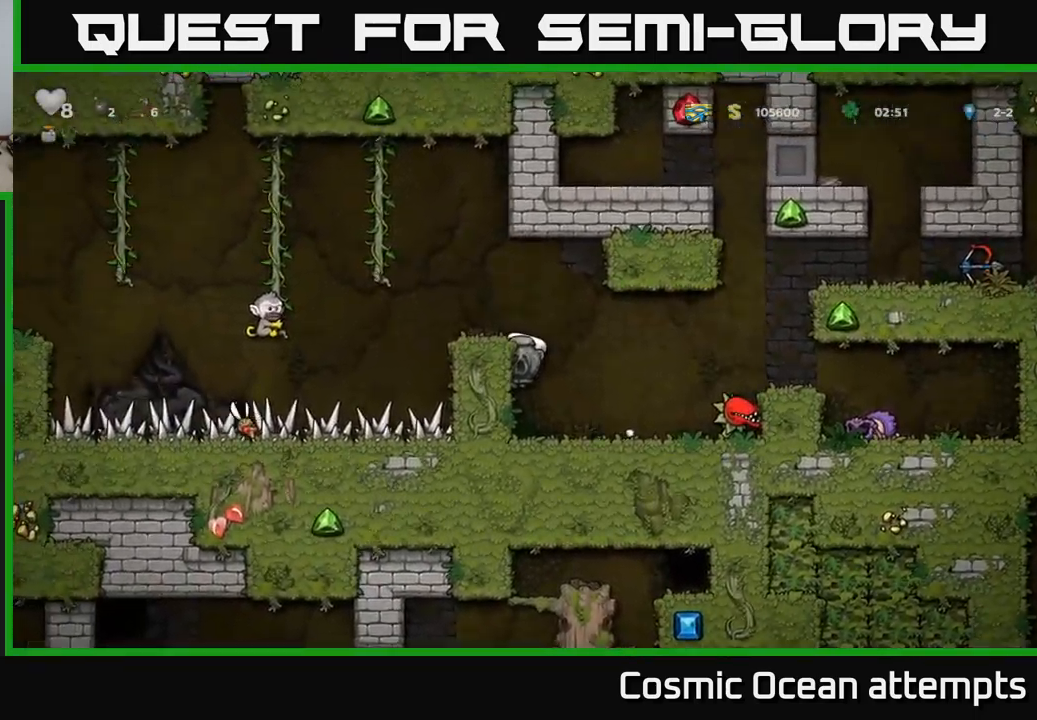
Gameplay with a controller (Xbox layout); each line is a JSON object with the inputs held at the frame after it. "events" lists button and stick changes between this image and that frame as [ms after this image, input, new state], when the widget could be followed in between. Not read: right_stick.
{"buttons": [], "left_stick": "center", "events": [[17, "A", "down"], [150, "A", "up"], [183, "DPAD_LEFT", "up"]]}
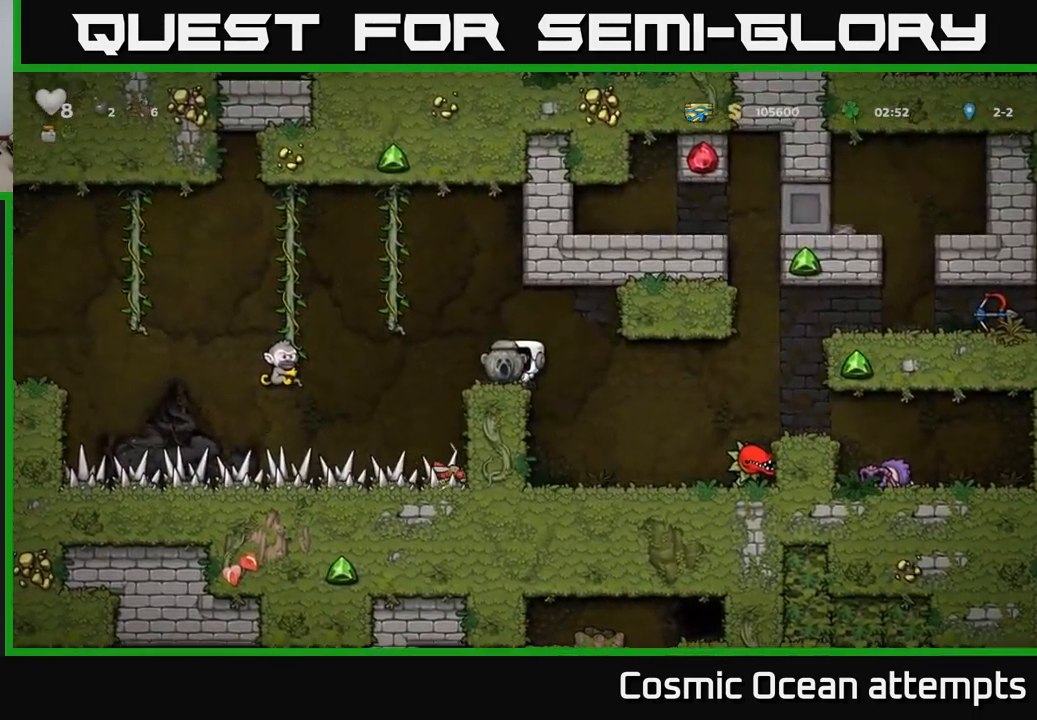
{"buttons": ["DPAD_RIGHT"], "left_stick": "center", "events": [[233, "DPAD_LEFT", "down"], [300, "A", "down"], [383, "DPAD_LEFT", "up"], [383, "DPAD_RIGHT", "down"], [400, "A", "up"]]}
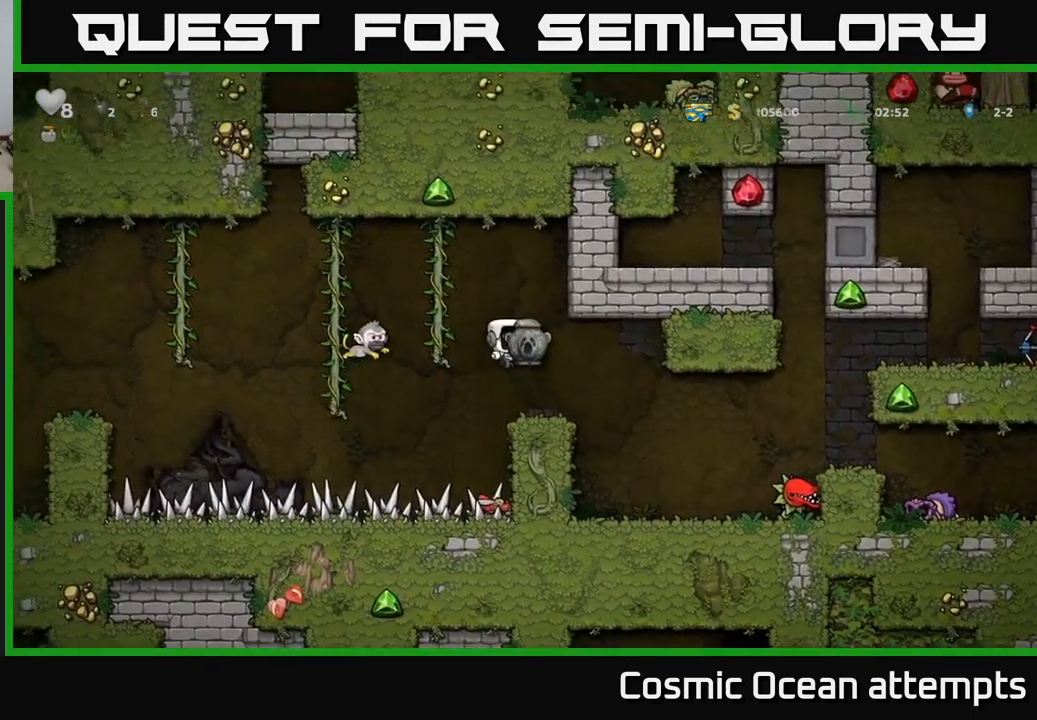
{"buttons": ["DPAD_LEFT"], "left_stick": "center", "events": [[150, "DPAD_RIGHT", "up"], [450, "DPAD_LEFT", "down"]]}
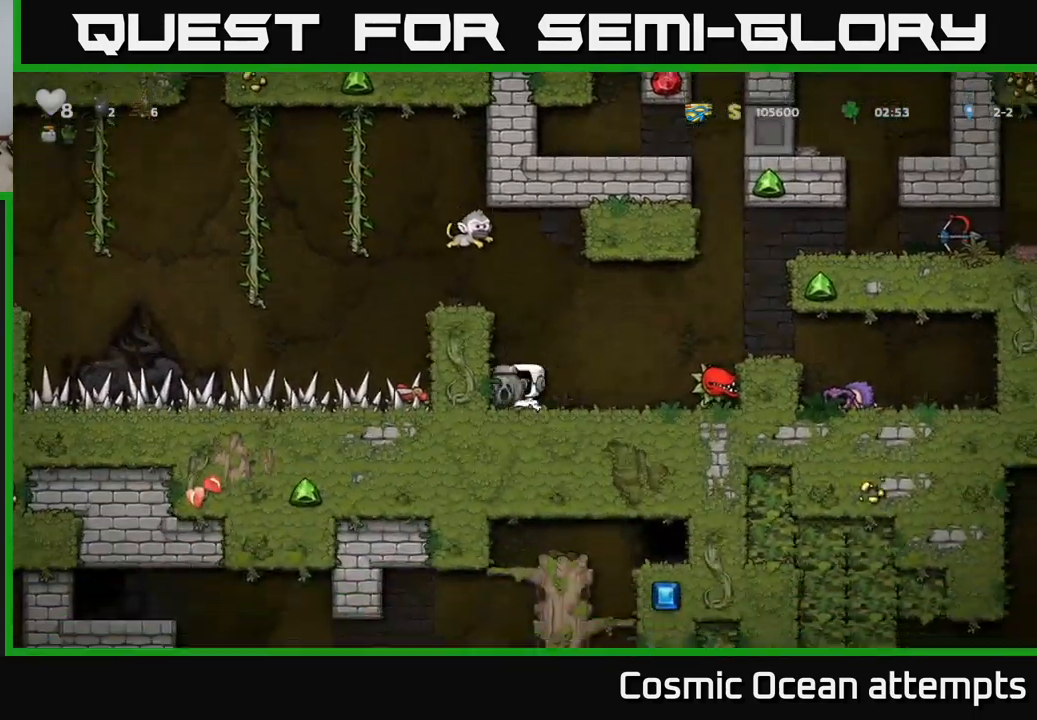
{"buttons": ["A"], "left_stick": "center", "events": [[167, "DPAD_LEFT", "up"], [483, "A", "down"]]}
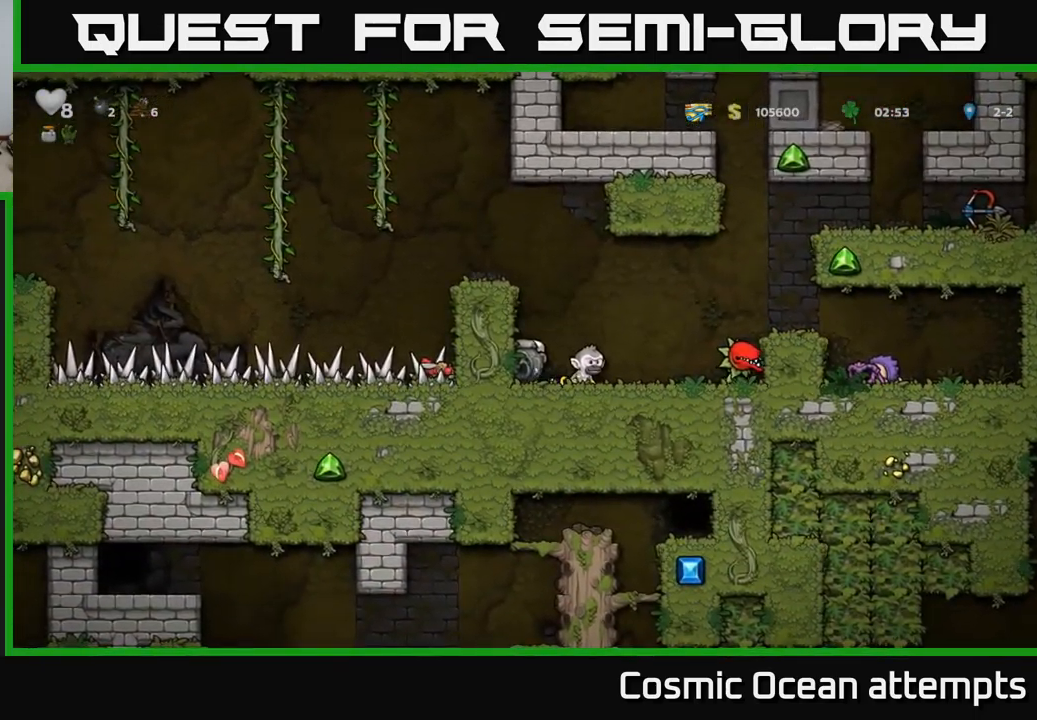
{"buttons": [], "left_stick": "center", "events": [[50, "DPAD_RIGHT", "down"], [67, "A", "up"], [134, "DPAD_RIGHT", "up"]]}
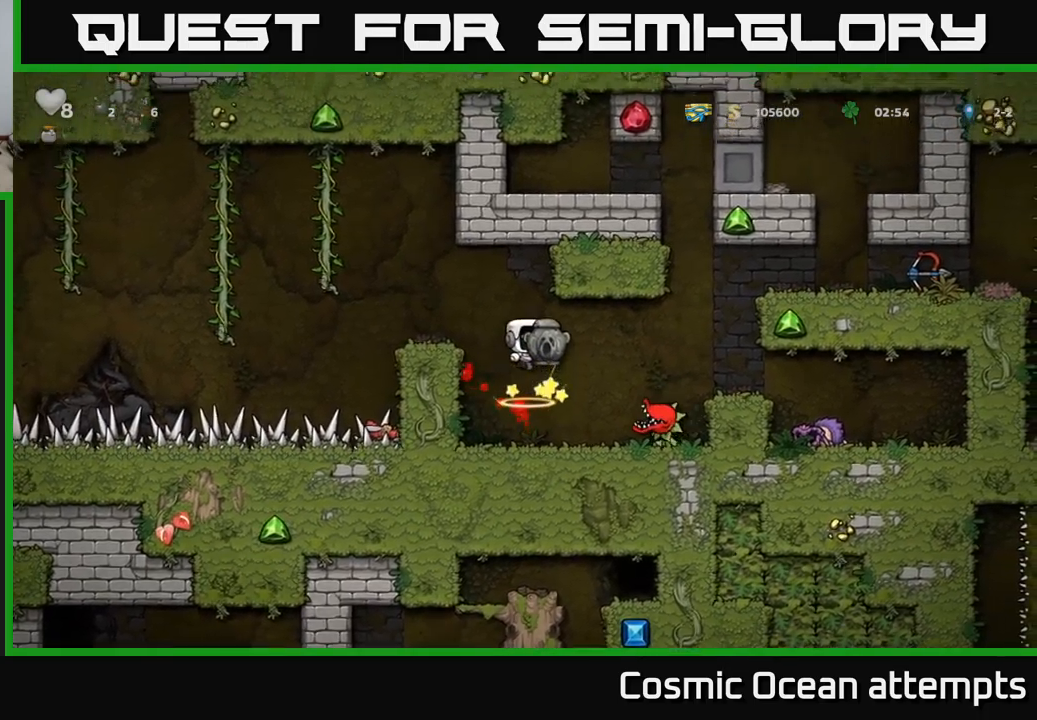
{"buttons": [], "left_stick": "center", "events": [[267, "DPAD_LEFT", "down"], [334, "DPAD_LEFT", "up"]]}
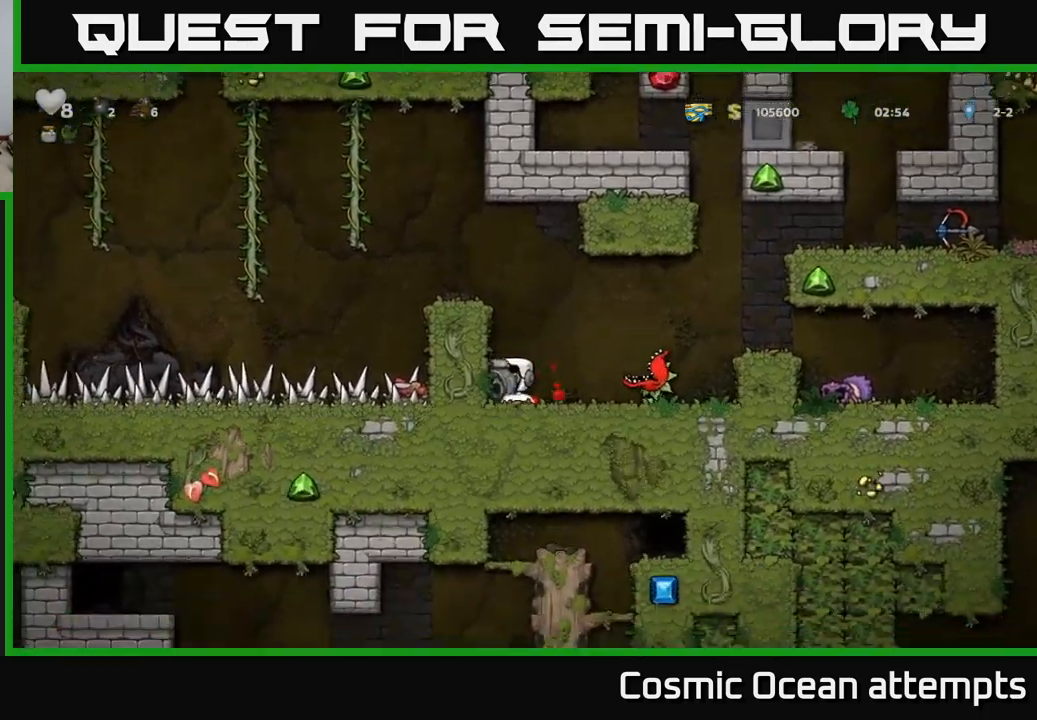
{"buttons": ["DPAD_RIGHT"], "left_stick": "center", "events": [[100, "DPAD_RIGHT", "down"], [150, "A", "down"], [500, "A", "up"]]}
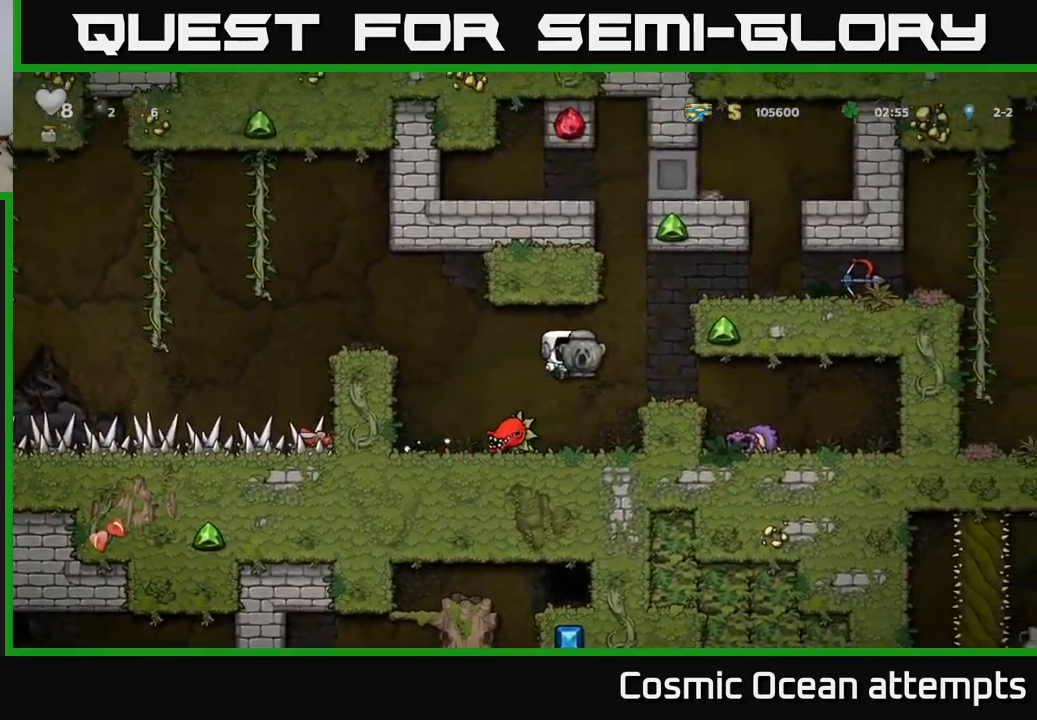
{"buttons": [], "left_stick": "center", "events": [[117, "DPAD_RIGHT", "up"]]}
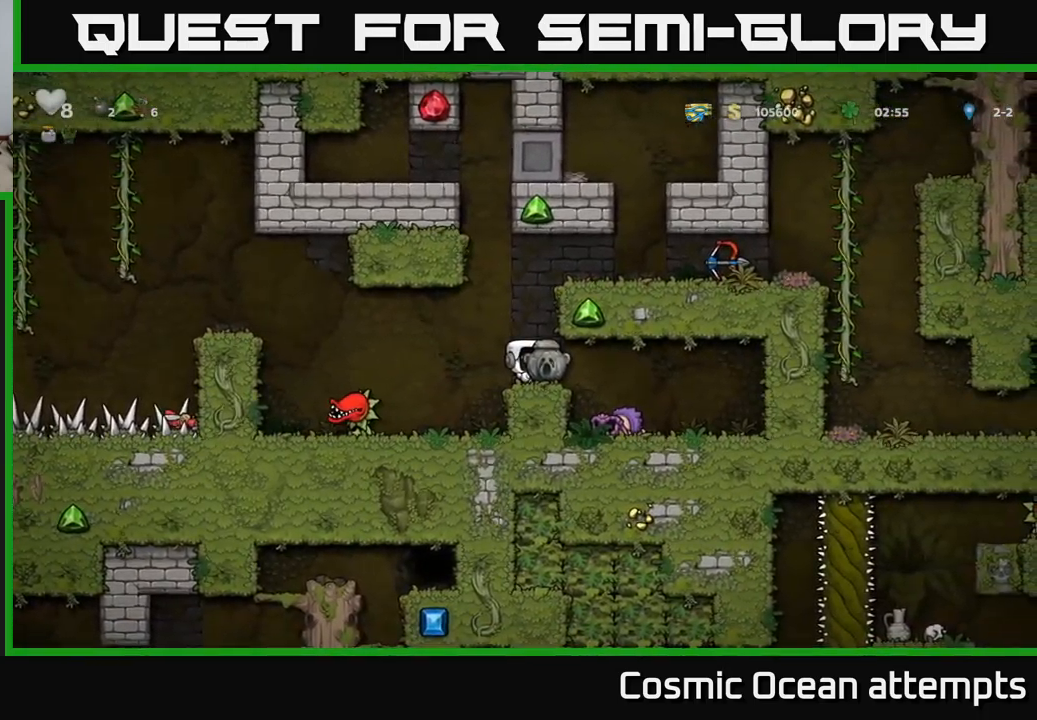
{"buttons": ["DPAD_RIGHT"], "left_stick": "center", "events": [[500, "DPAD_RIGHT", "down"]]}
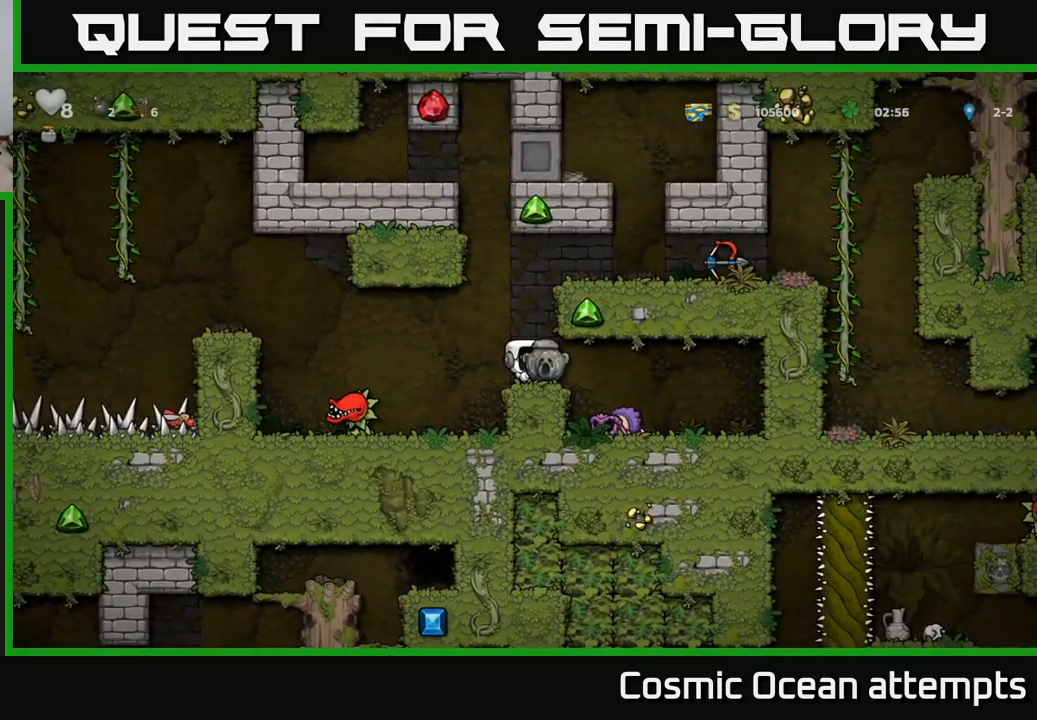
{"buttons": ["DPAD_DOWN"], "left_stick": "center", "events": [[284, "DPAD_RIGHT", "up"], [367, "DPAD_DOWN", "down"]]}
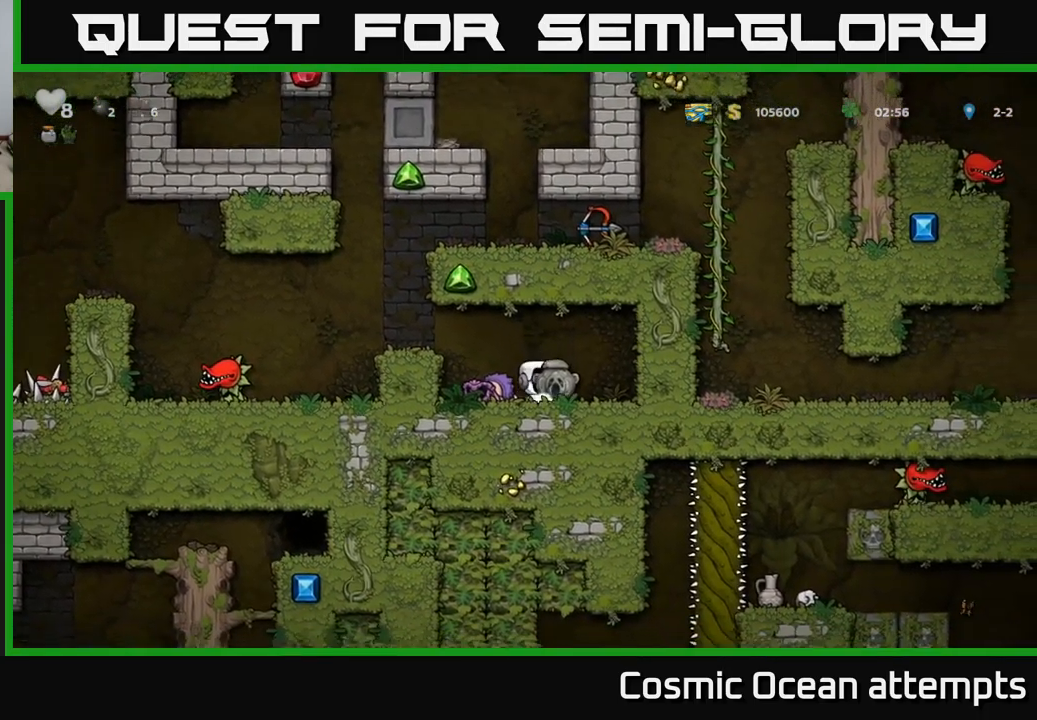
{"buttons": [], "left_stick": "center", "events": [[50, "X", "down"], [134, "DPAD_DOWN", "up"], [134, "X", "up"], [150, "DPAD_LEFT", "down"], [184, "A", "down"], [334, "A", "up"], [450, "DPAD_LEFT", "up"]]}
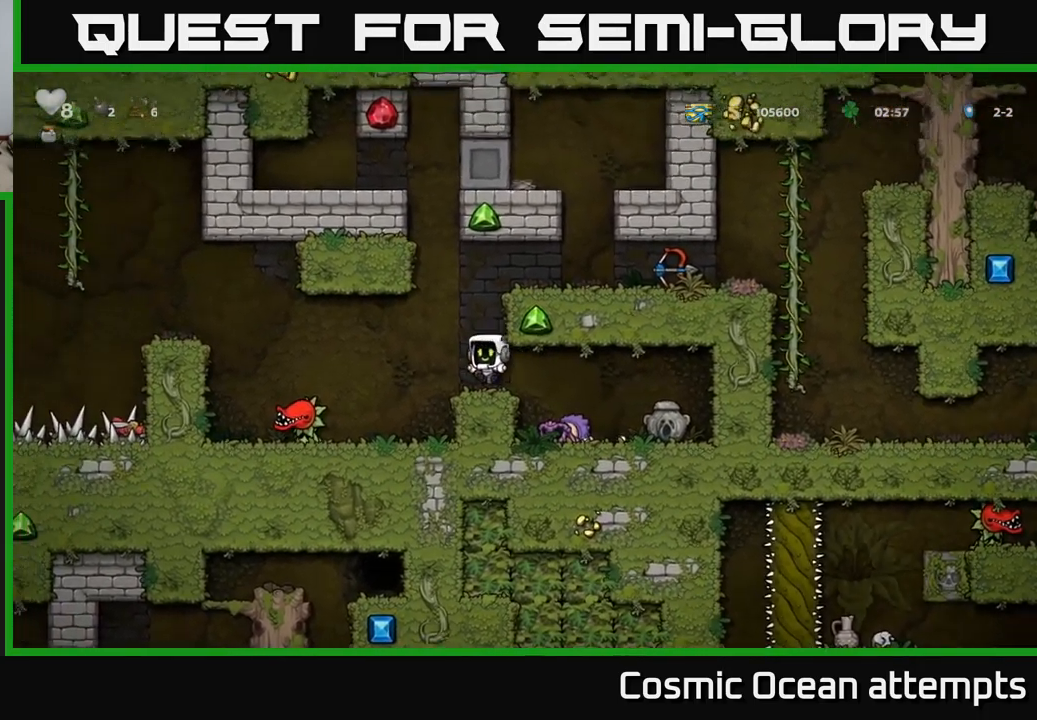
{"buttons": ["A", "DPAD_RIGHT"], "left_stick": "center", "events": [[84, "A", "down"], [134, "DPAD_RIGHT", "down"], [250, "A", "up"], [417, "A", "down"]]}
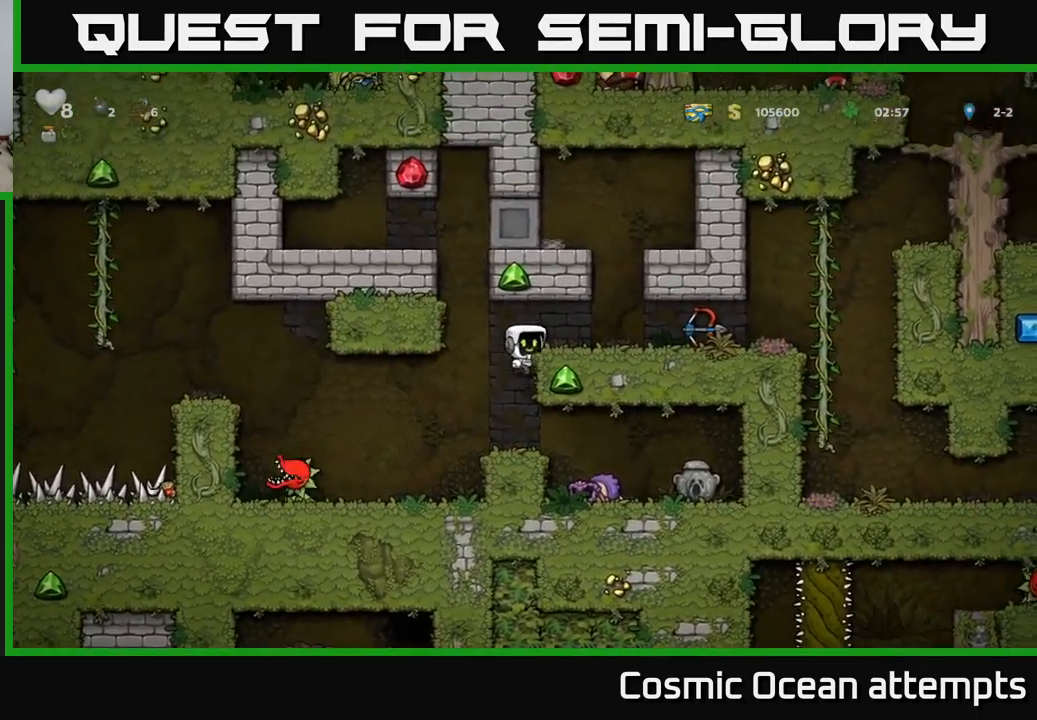
{"buttons": ["DPAD_DOWN"], "left_stick": "center", "events": [[50, "A", "up"], [467, "DPAD_DOWN", "down"], [467, "DPAD_RIGHT", "up"]]}
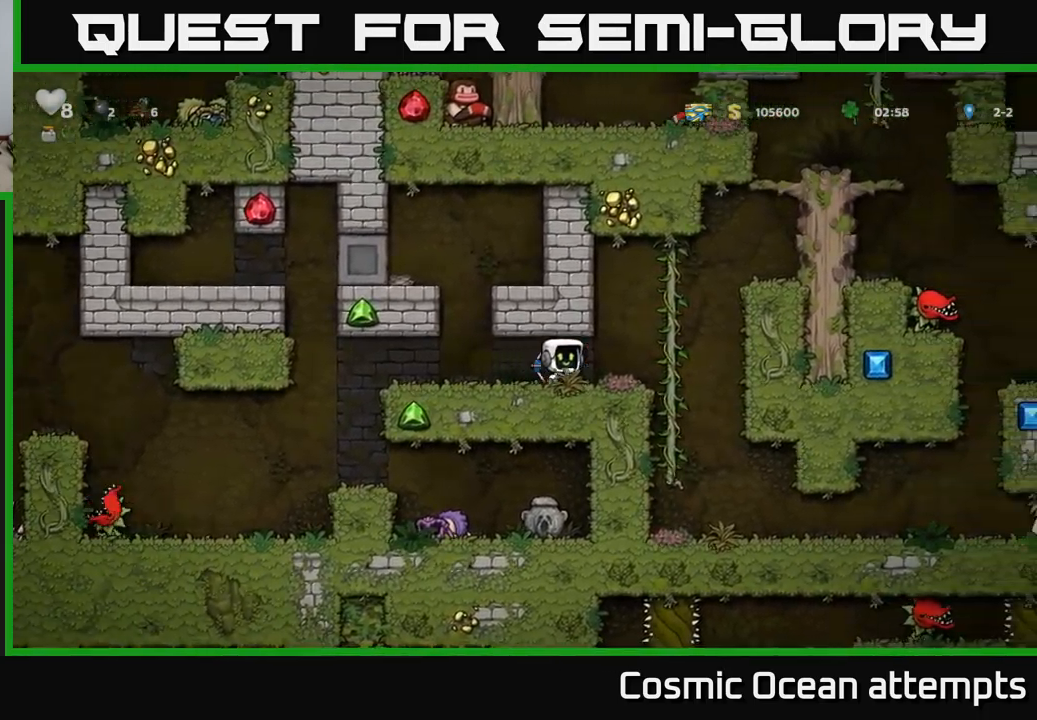
{"buttons": ["DPAD_LEFT"], "left_stick": "center", "events": [[17, "X", "down"], [34, "DPAD_LEFT", "down"], [50, "DPAD_DOWN", "up"], [84, "X", "up"]]}
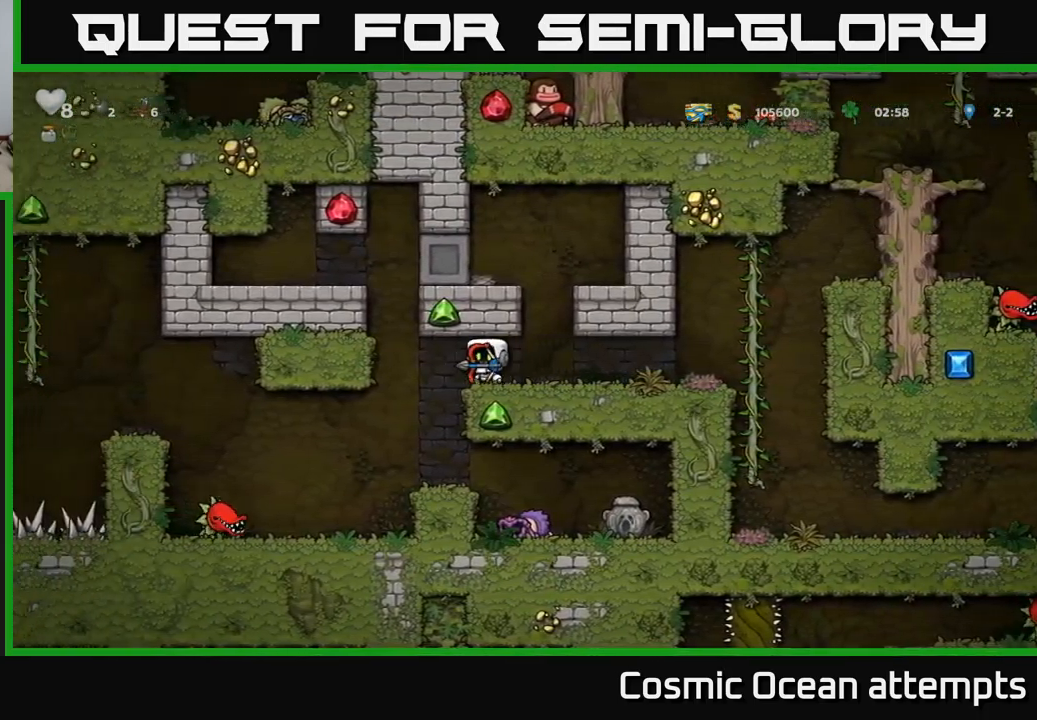
{"buttons": ["DPAD_LEFT"], "left_stick": "center", "events": [[133, "DPAD_LEFT", "up"], [483, "DPAD_LEFT", "down"]]}
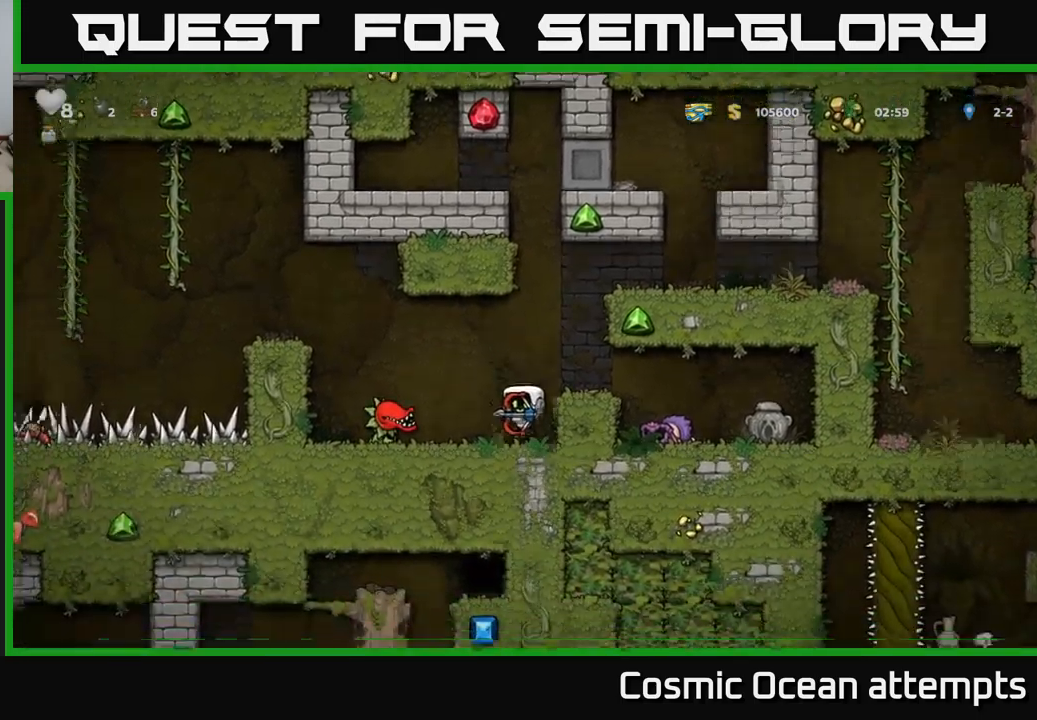
{"buttons": [], "left_stick": "center", "events": [[17, "DPAD_LEFT", "up"], [150, "X", "down"], [234, "X", "up"]]}
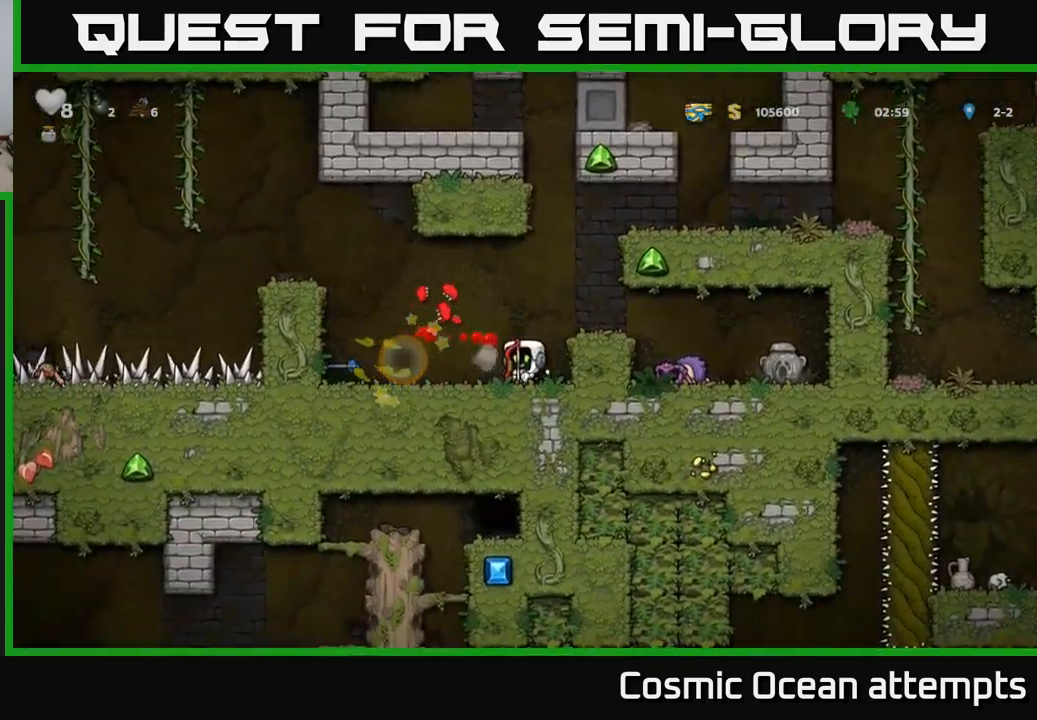
{"buttons": ["DPAD_LEFT"], "left_stick": "center", "events": [[417, "DPAD_LEFT", "down"]]}
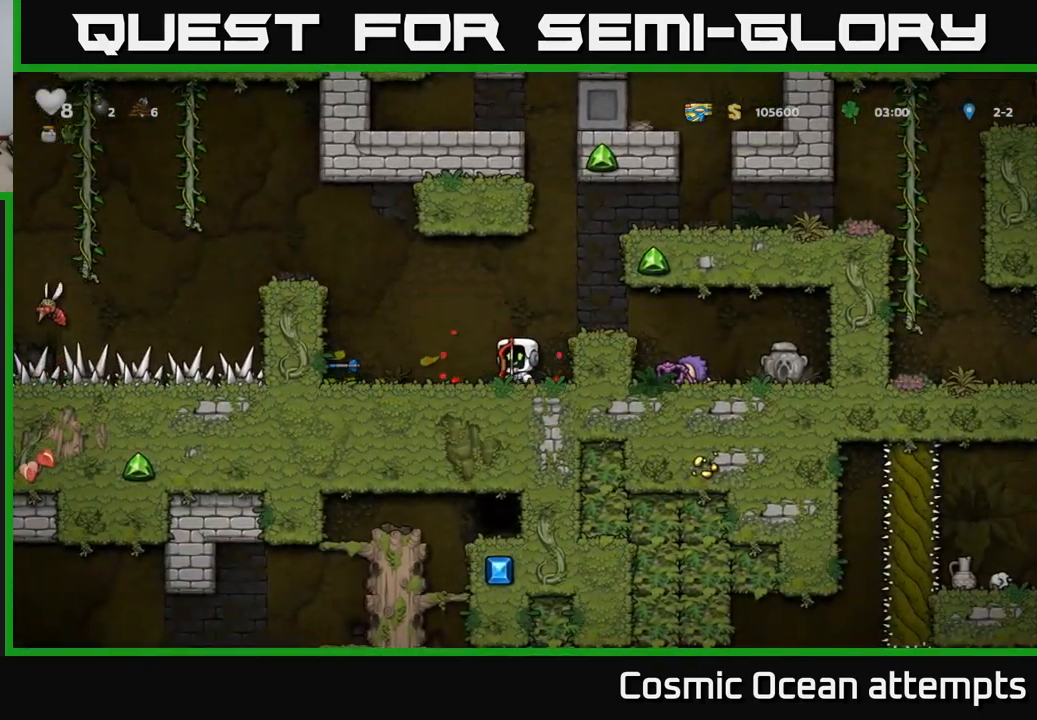
{"buttons": [], "left_stick": "center", "events": [[117, "DPAD_LEFT", "up"]]}
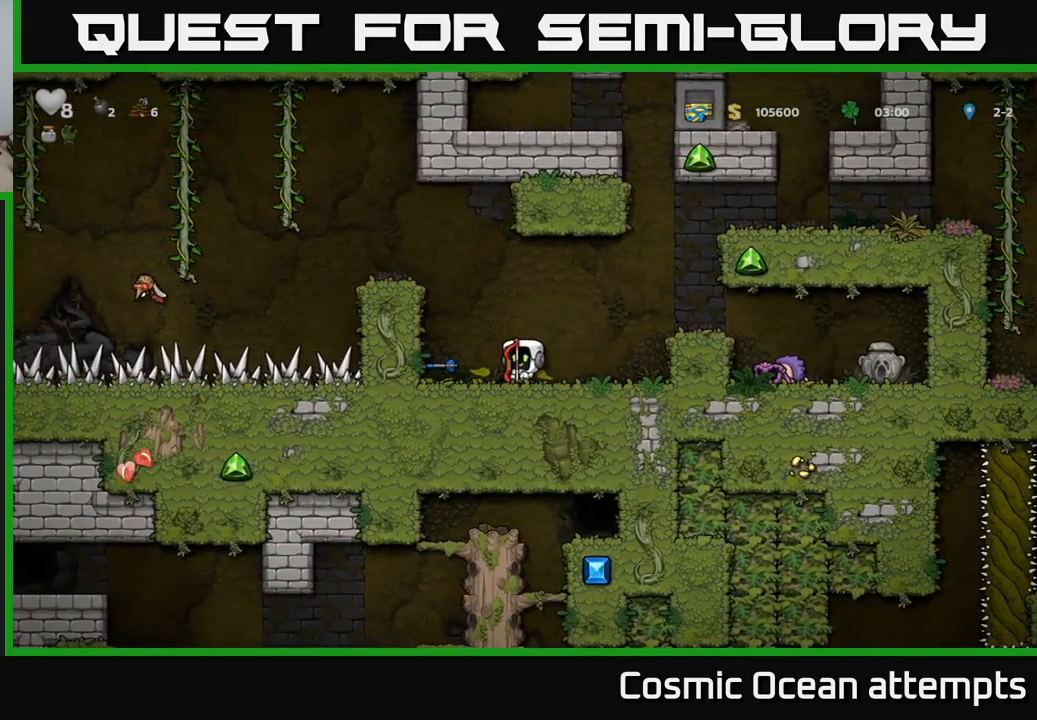
{"buttons": ["X", "DPAD_DOWN"], "left_stick": "center", "events": [[67, "DPAD_DOWN", "down"], [250, "DPAD_DOWN", "up"], [267, "DPAD_RIGHT", "down"], [367, "DPAD_DOWN", "down"], [417, "DPAD_RIGHT", "up"], [434, "X", "down"]]}
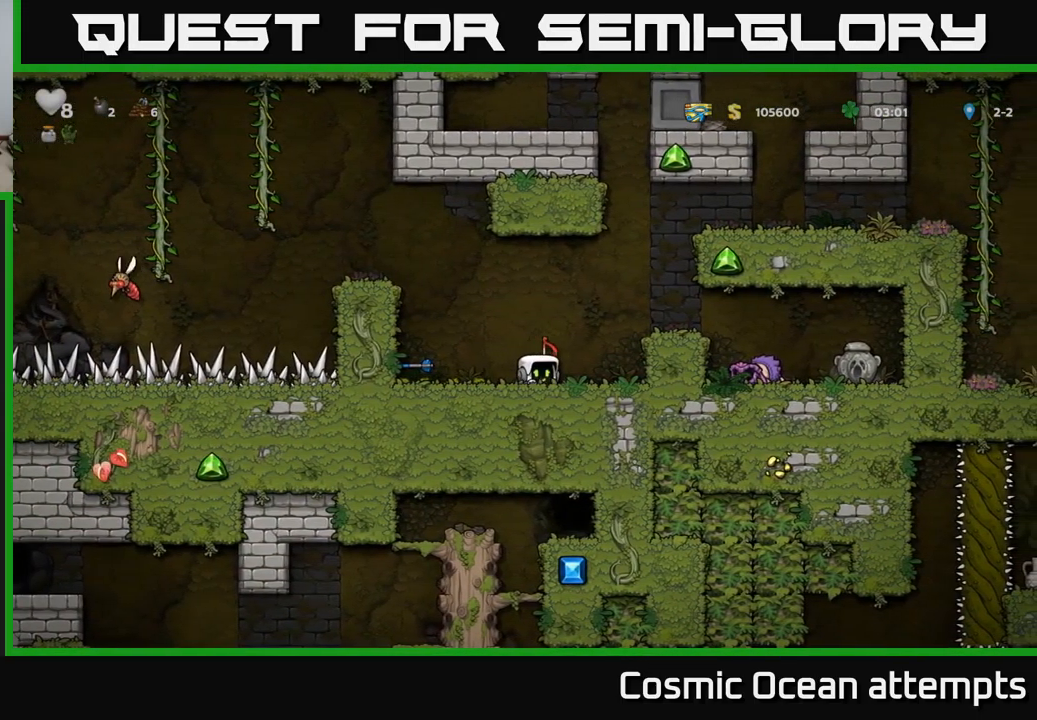
{"buttons": [], "left_stick": "center", "events": [[67, "DPAD_DOWN", "up"], [67, "X", "up"], [117, "DPAD_LEFT", "down"], [284, "DPAD_LEFT", "up"]]}
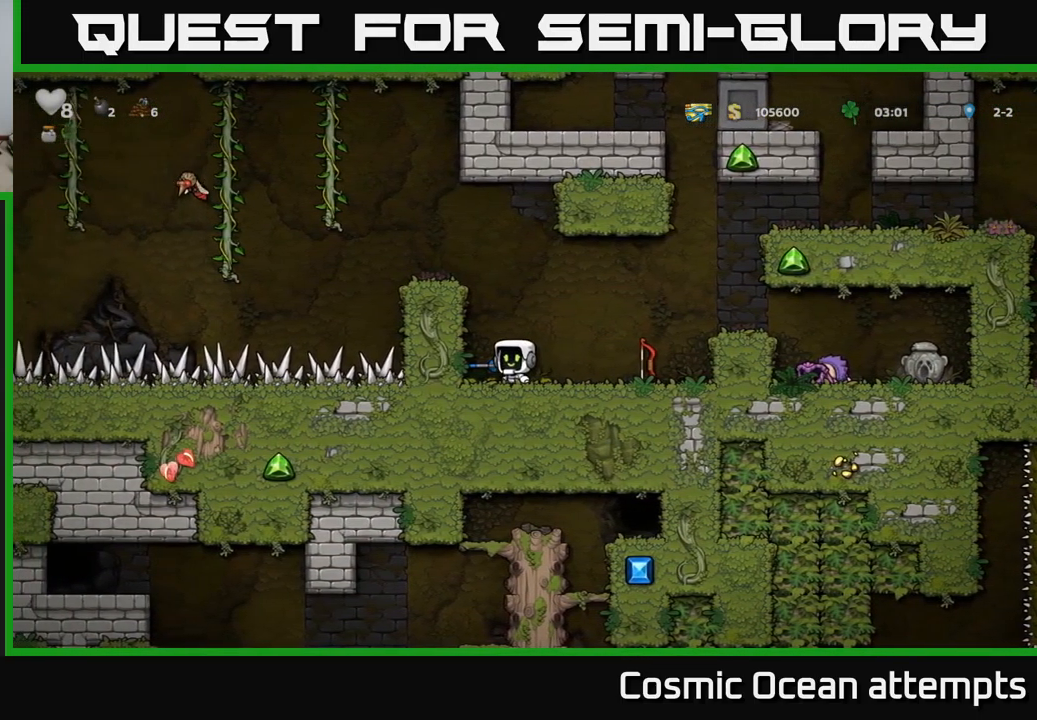
{"buttons": ["X", "DPAD_DOWN"], "left_stick": "center", "events": [[200, "DPAD_LEFT", "down"], [334, "DPAD_DOWN", "down"], [350, "DPAD_LEFT", "up"], [417, "X", "down"]]}
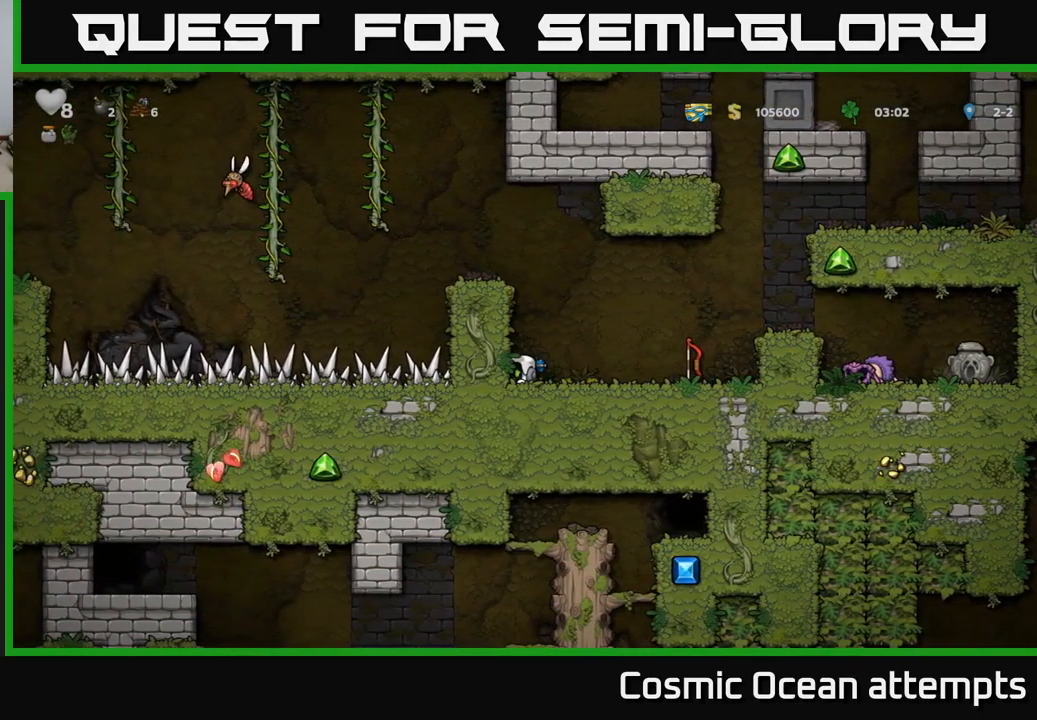
{"buttons": ["DPAD_RIGHT"], "left_stick": "center", "events": [[50, "X", "up"], [84, "DPAD_DOWN", "up"], [100, "DPAD_RIGHT", "down"]]}
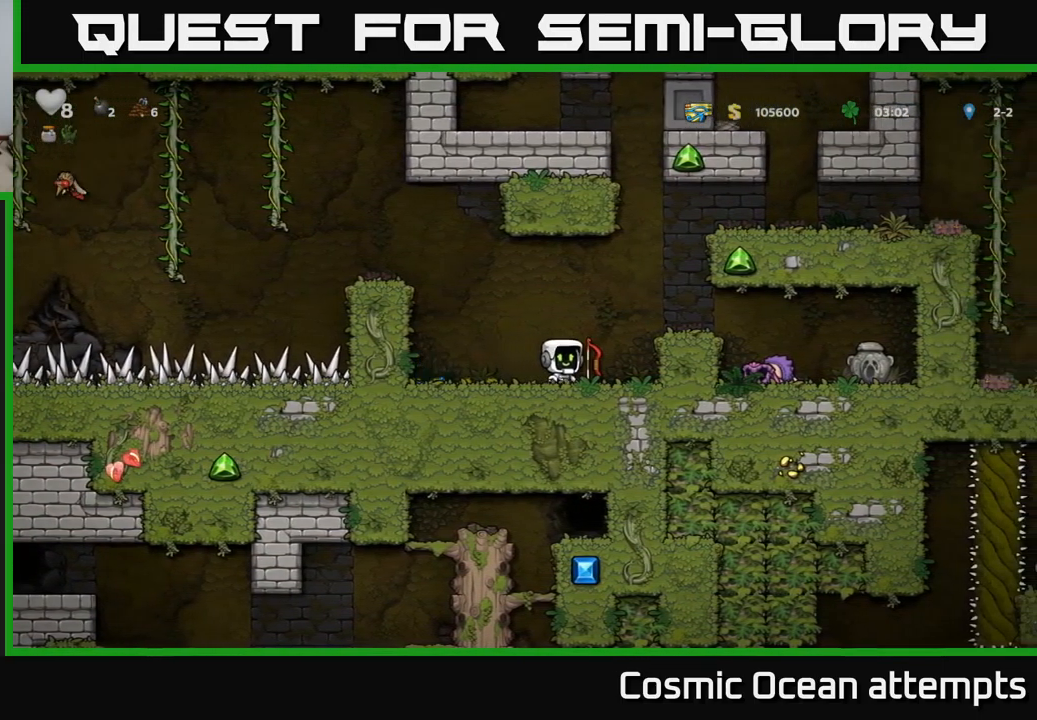
{"buttons": ["DPAD_LEFT"], "left_stick": "center", "events": [[34, "DPAD_DOWN", "down"], [50, "DPAD_RIGHT", "up"], [117, "X", "down"], [200, "X", "up"], [217, "DPAD_DOWN", "up"], [217, "DPAD_LEFT", "down"]]}
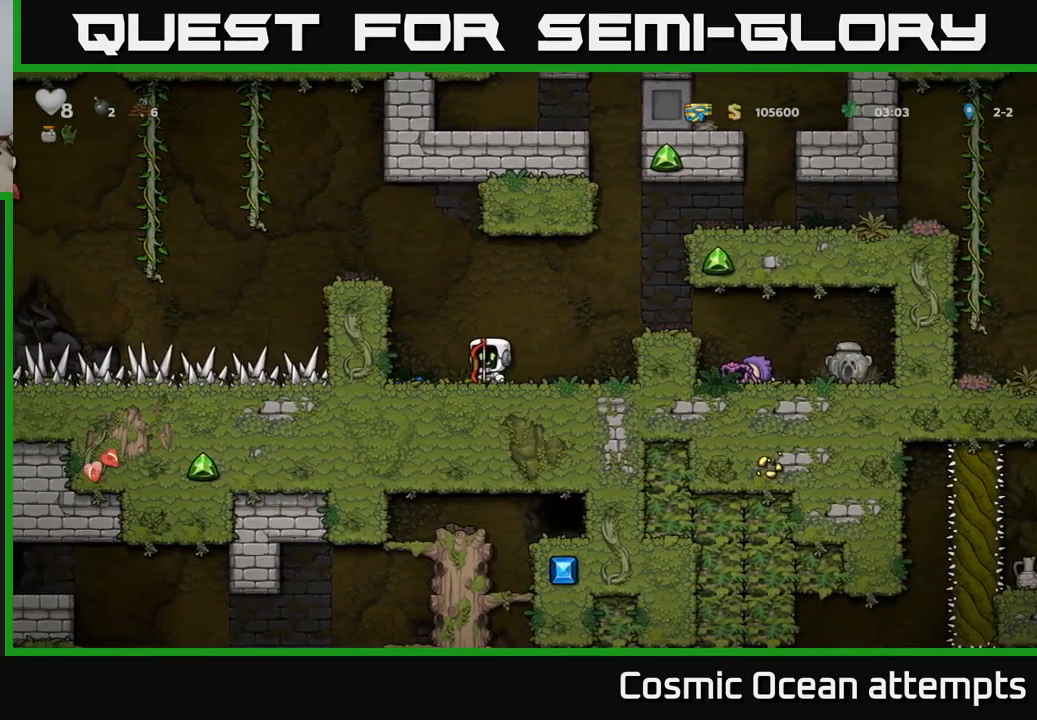
{"buttons": ["DPAD_LEFT"], "left_stick": "center", "events": [[167, "DPAD_LEFT", "up"], [284, "A", "down"], [467, "A", "up"], [484, "DPAD_LEFT", "down"]]}
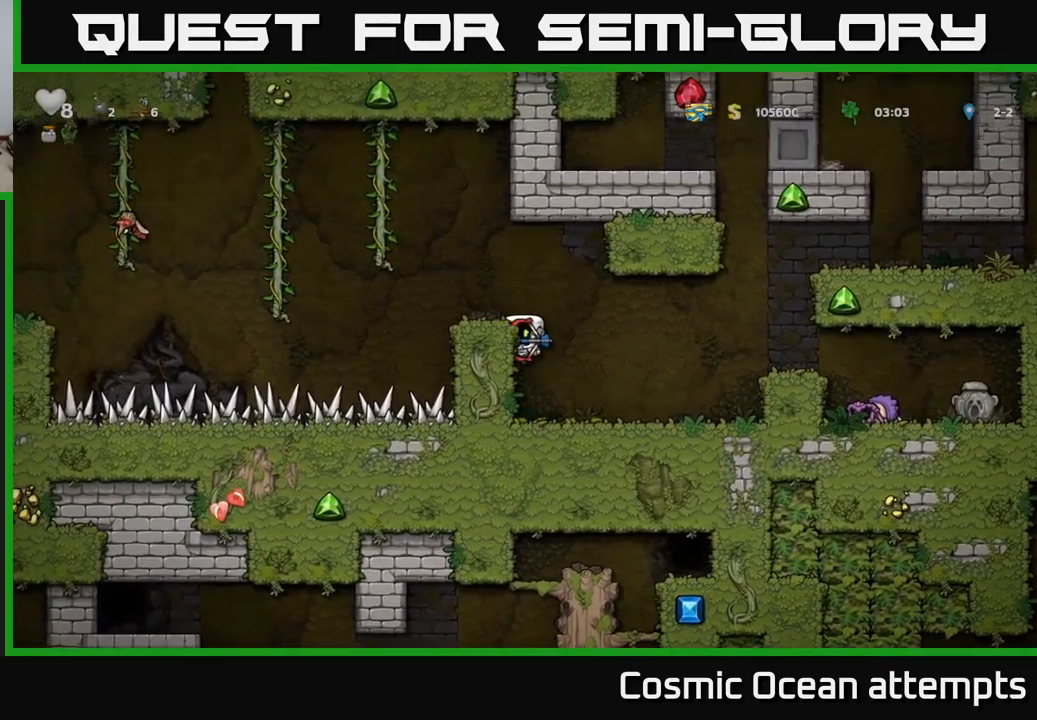
{"buttons": [], "left_stick": "center", "events": [[201, "A", "down"], [334, "A", "up"], [367, "DPAD_LEFT", "up"]]}
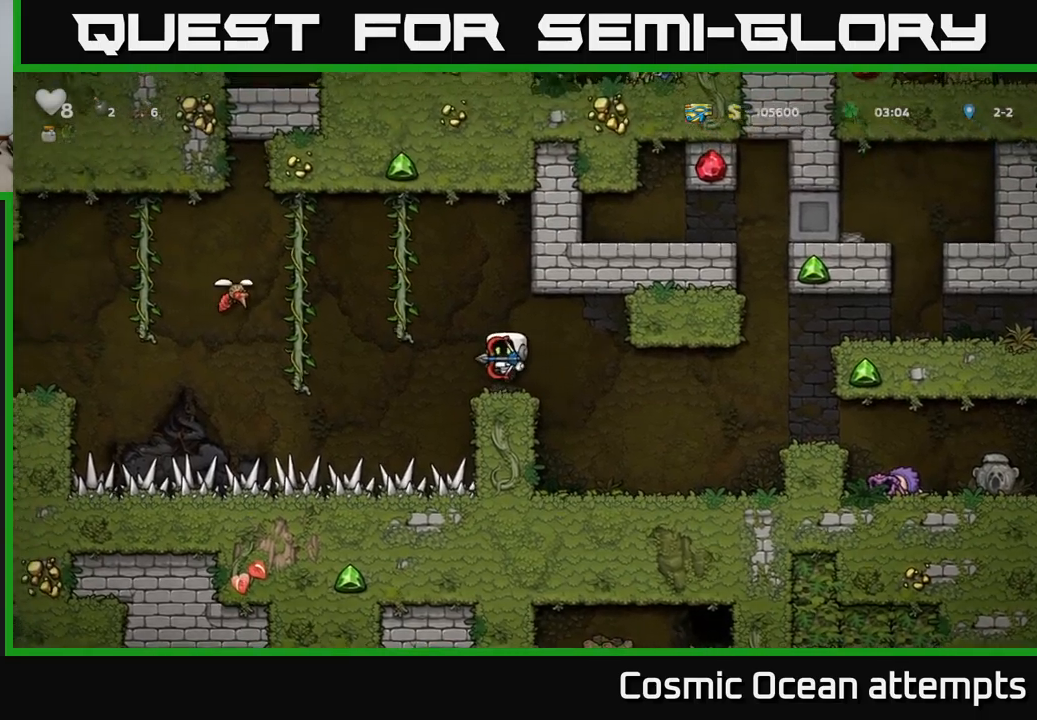
{"buttons": ["X"], "left_stick": "center", "events": [[200, "A", "down"], [483, "X", "down"], [500, "A", "up"]]}
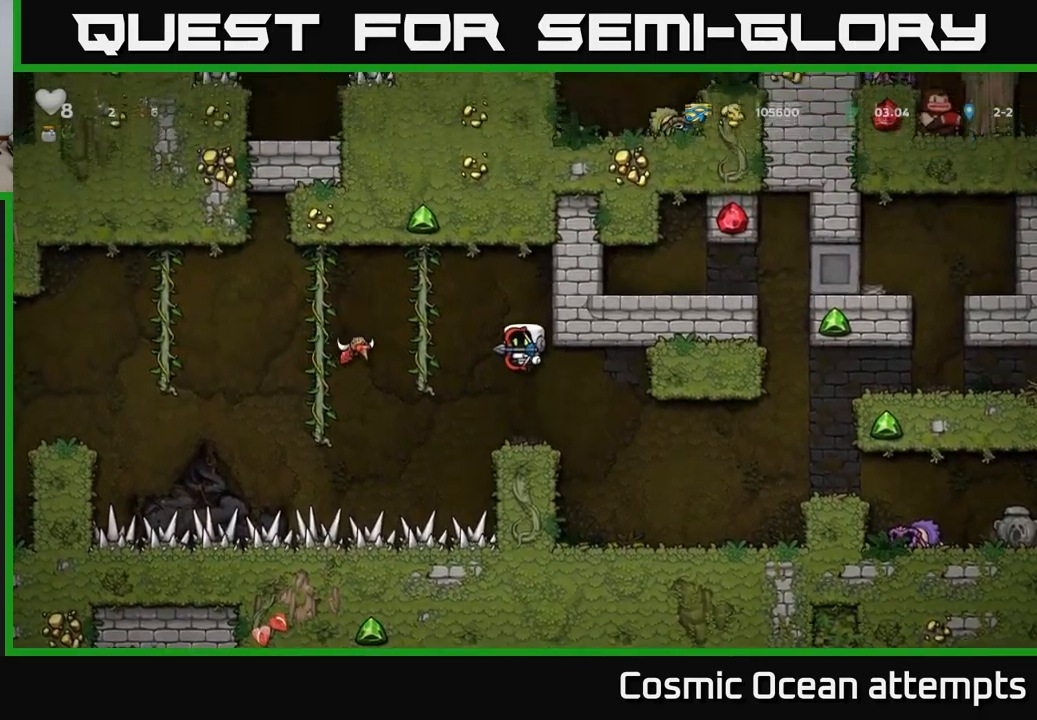
{"buttons": [], "left_stick": "center", "events": [[50, "X", "up"]]}
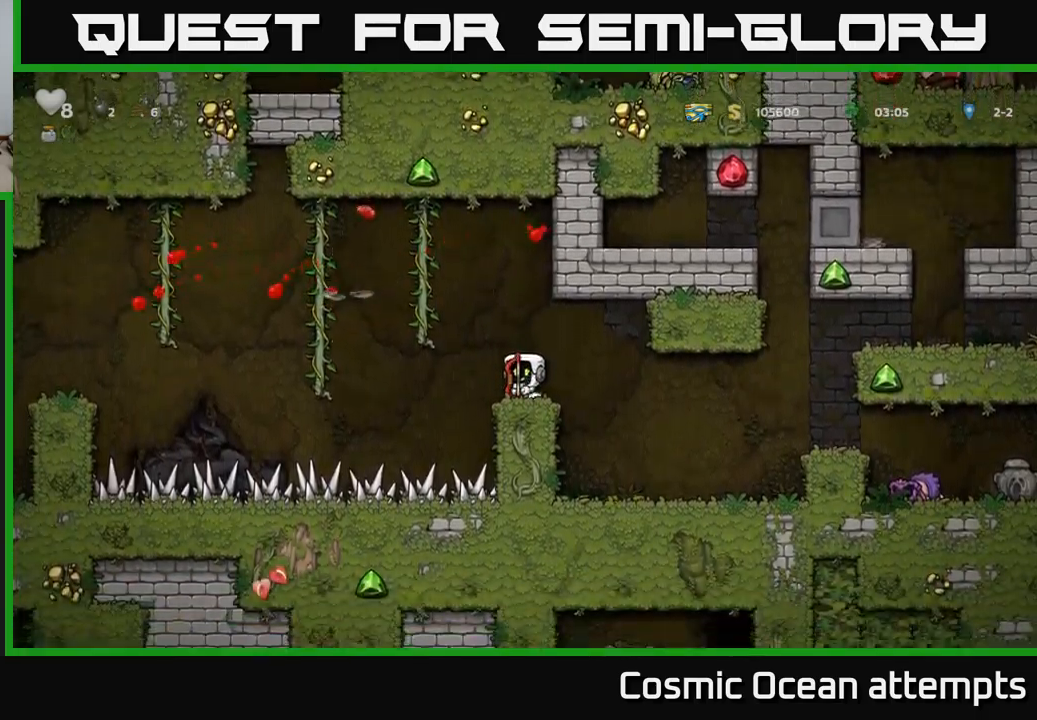
{"buttons": ["DPAD_LEFT"], "left_stick": "center", "events": [[483, "DPAD_LEFT", "down"]]}
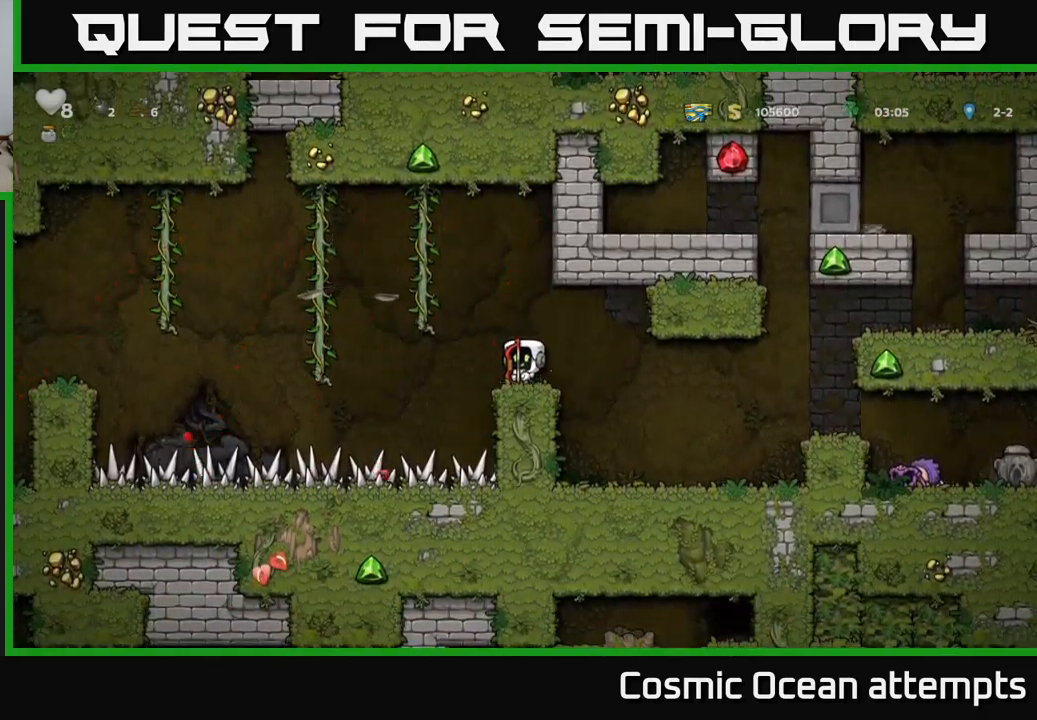
{"buttons": ["DPAD_UP"], "left_stick": "center", "events": [[67, "A", "down"], [367, "A", "up"], [433, "DPAD_UP", "down"], [500, "DPAD_LEFT", "up"]]}
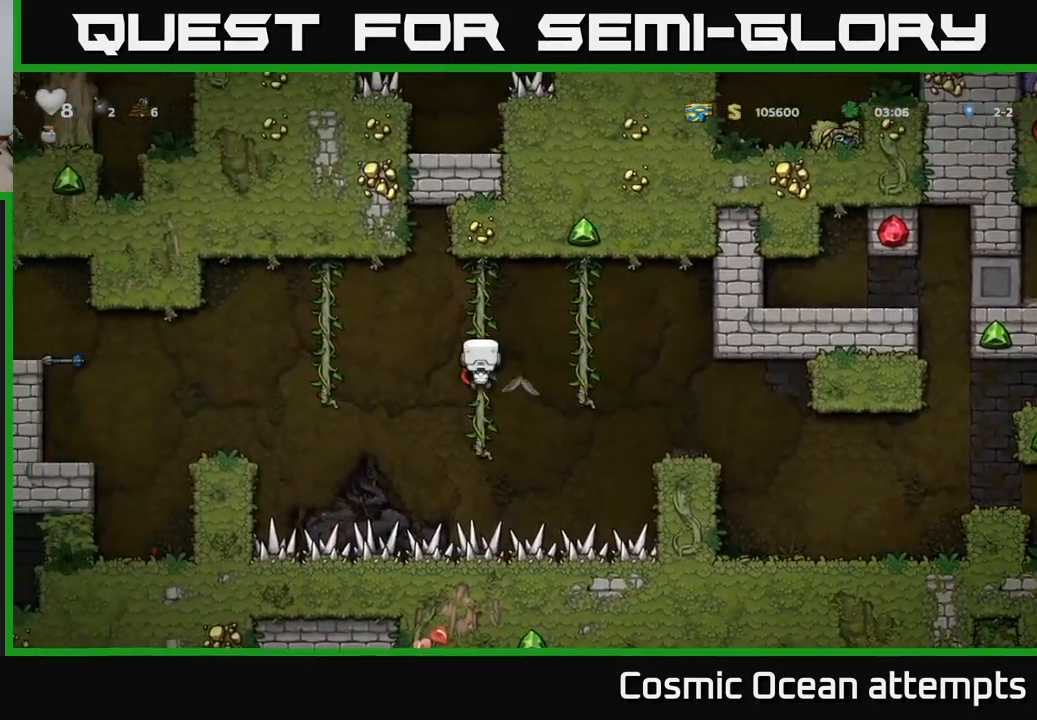
{"buttons": ["A", "DPAD_LEFT"], "left_stick": "center", "events": [[117, "DPAD_UP", "up"], [467, "DPAD_LEFT", "down"], [483, "A", "down"]]}